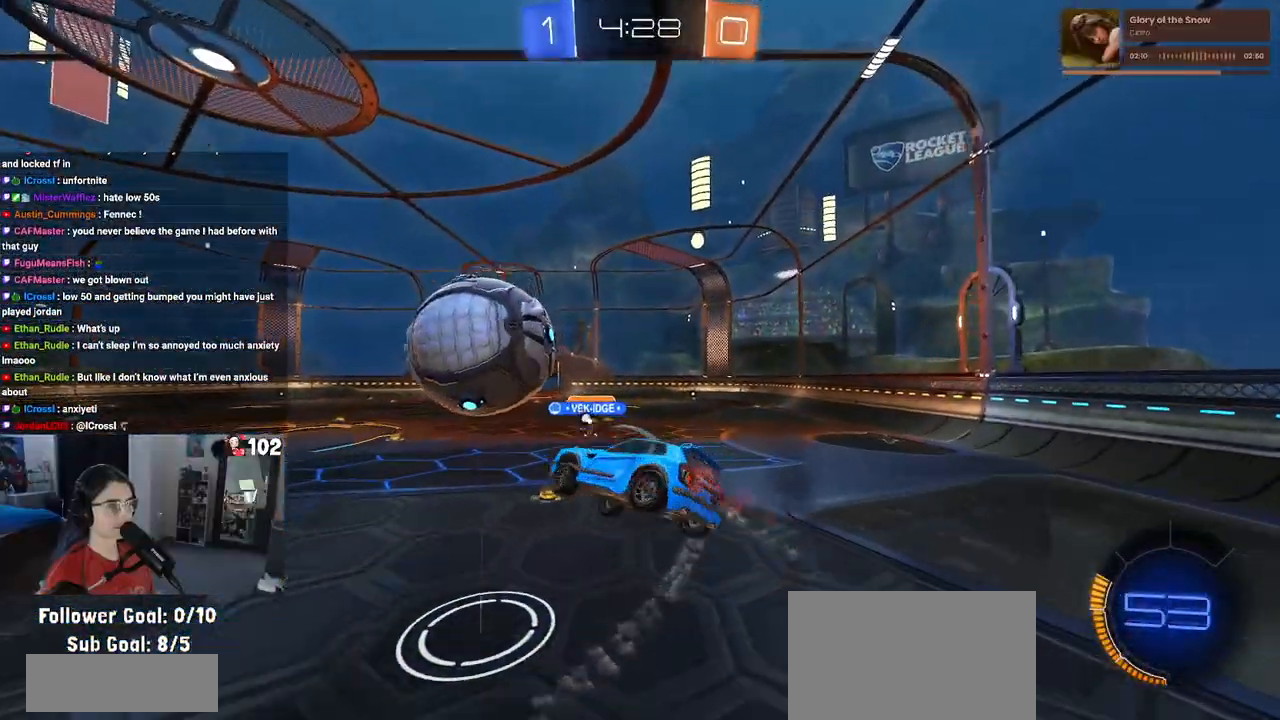
Gameplay with a controller (PlayStation layout); each line is a JSON object with the inputs held at the frame after it. "events" lists button and stick changes between this image and that frame as [ms after this image, input, new state], when the widget could be followed in between.
{"buttons": ["R2"], "left_stick": "center", "right_stick": "center", "events": [[100, "left_stick", "down-right"], [200, "left_stick", "center"], [333, "left_stick", "down-right"], [467, "left_stick", "center"]]}
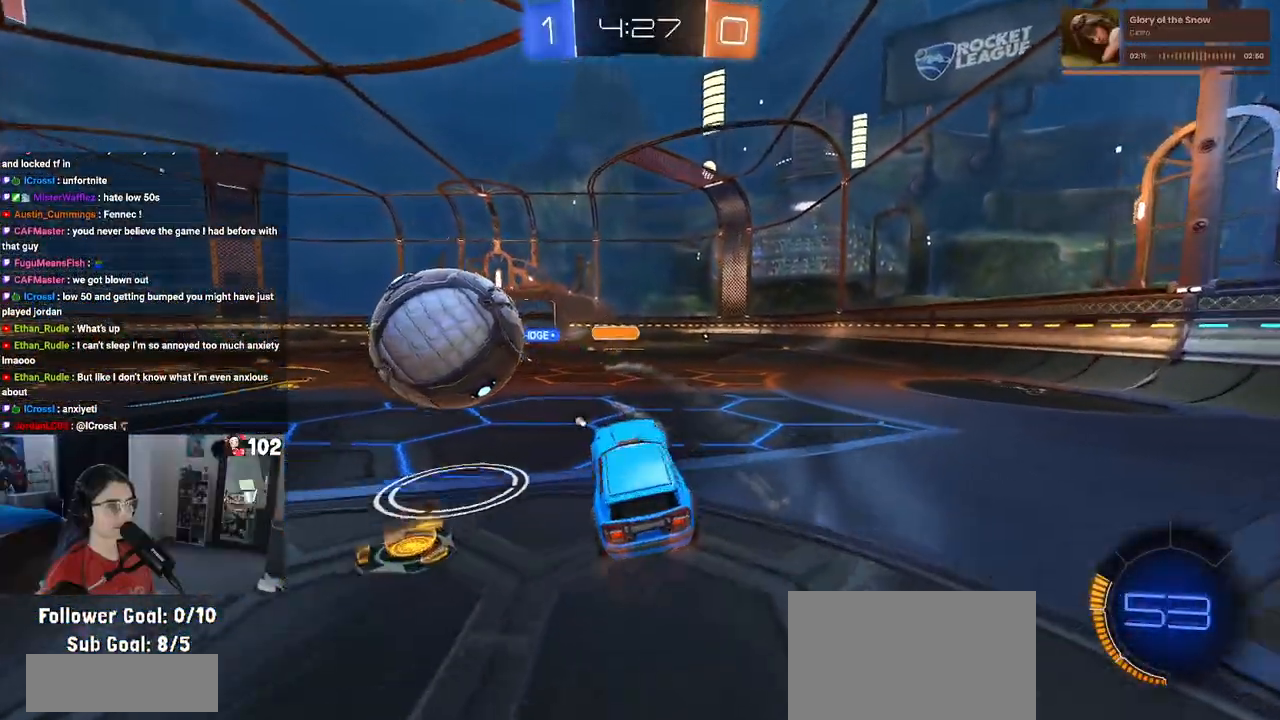
{"buttons": ["R2"], "left_stick": "center", "right_stick": "center", "events": [[50, "left_stick", "left"], [67, "R2", "up"], [333, "left_stick", "center"], [433, "R2", "down"]]}
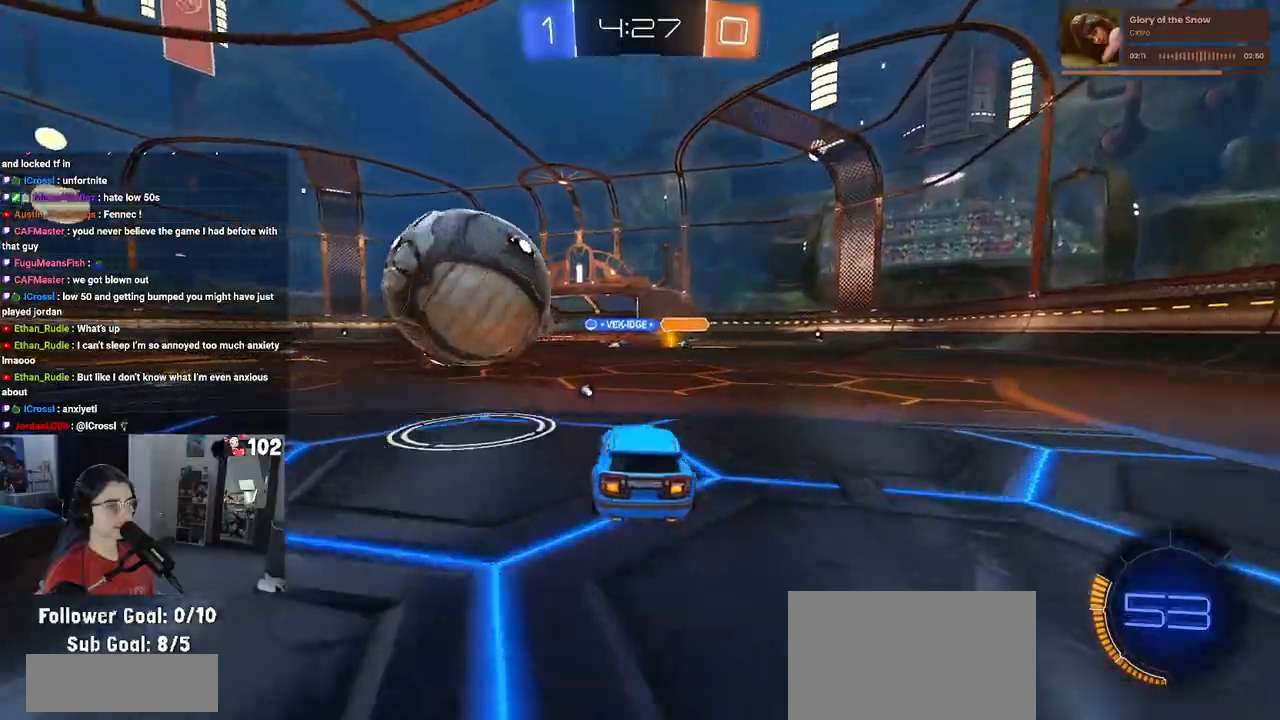
{"buttons": ["R2"], "left_stick": "center", "right_stick": "center", "events": [[117, "R2", "up"], [383, "R2", "down"]]}
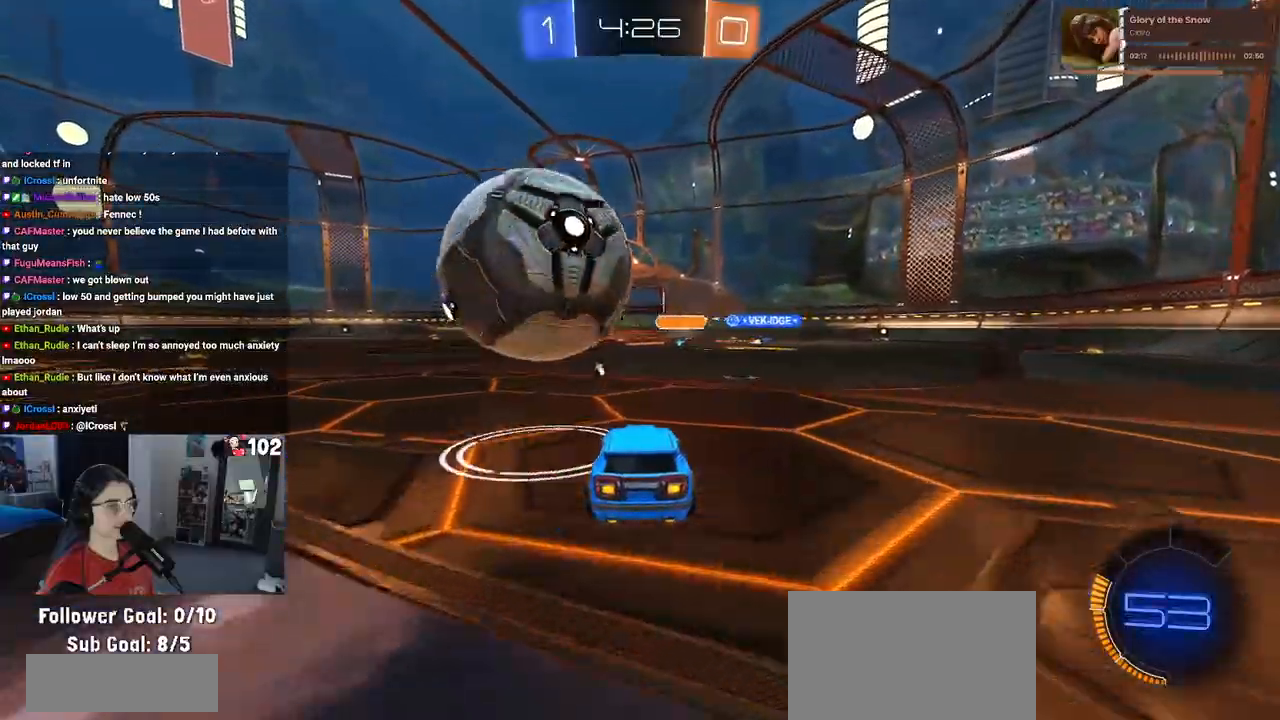
{"buttons": ["R1", "R2"], "left_stick": "center", "right_stick": "center", "events": [[250, "R1", "down"], [250, "left_stick", "left"], [383, "left_stick", "center"]]}
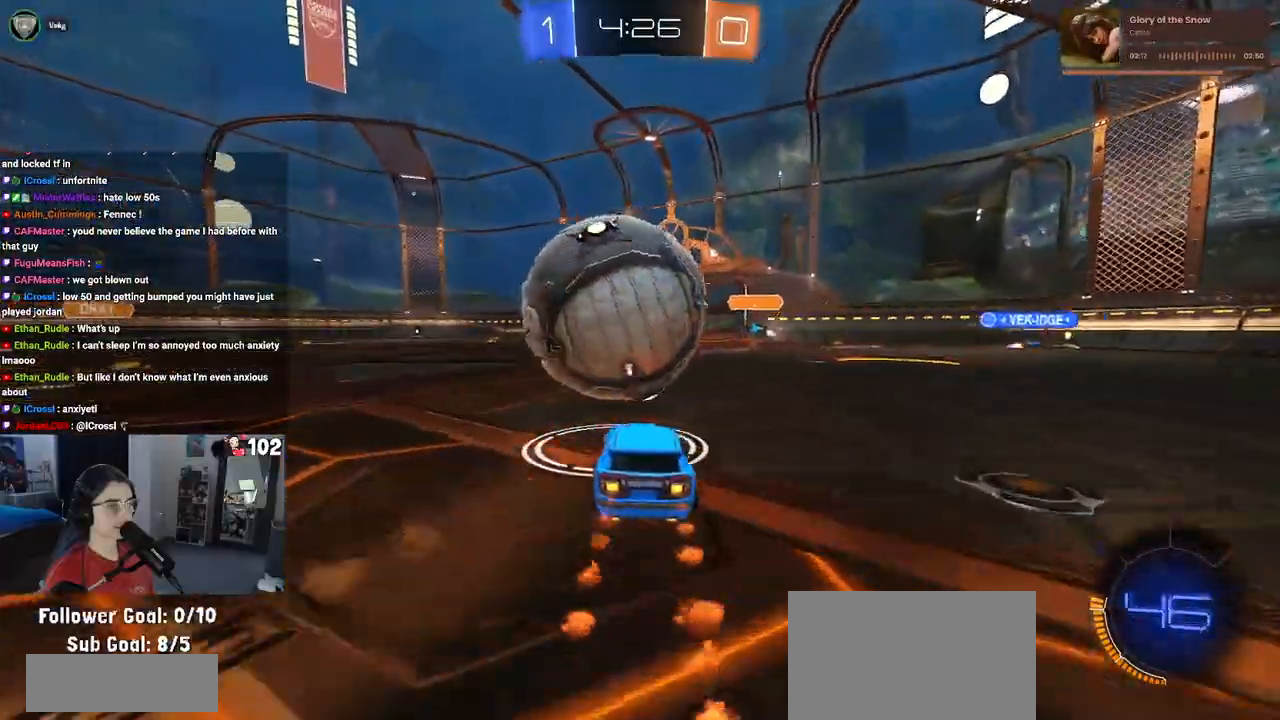
{"buttons": ["R2"], "left_stick": "center", "right_stick": "center", "events": [[83, "CROSS", "down"], [217, "left_stick", "up-right"], [250, "CROSS", "up"], [283, "CROSS", "down"], [367, "left_stick", "up"], [433, "CROSS", "up"], [433, "R1", "up"], [467, "left_stick", "center"]]}
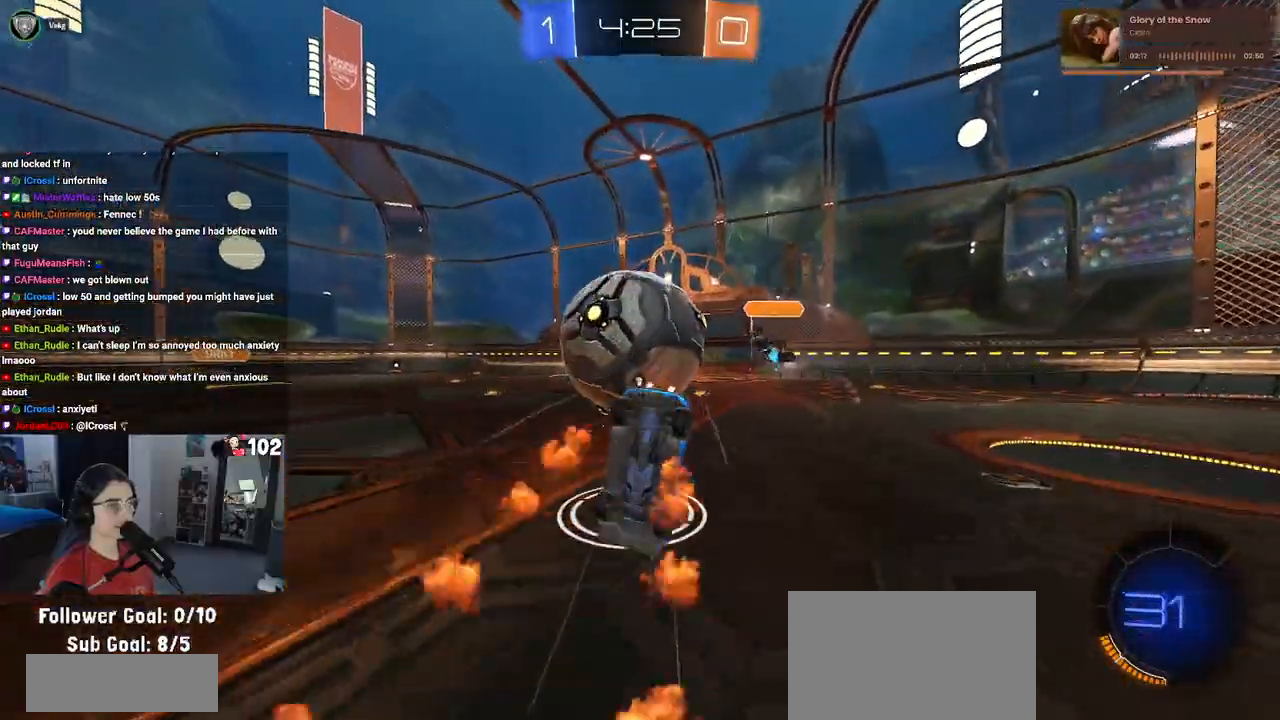
{"buttons": ["R2"], "left_stick": "center", "right_stick": "center", "events": []}
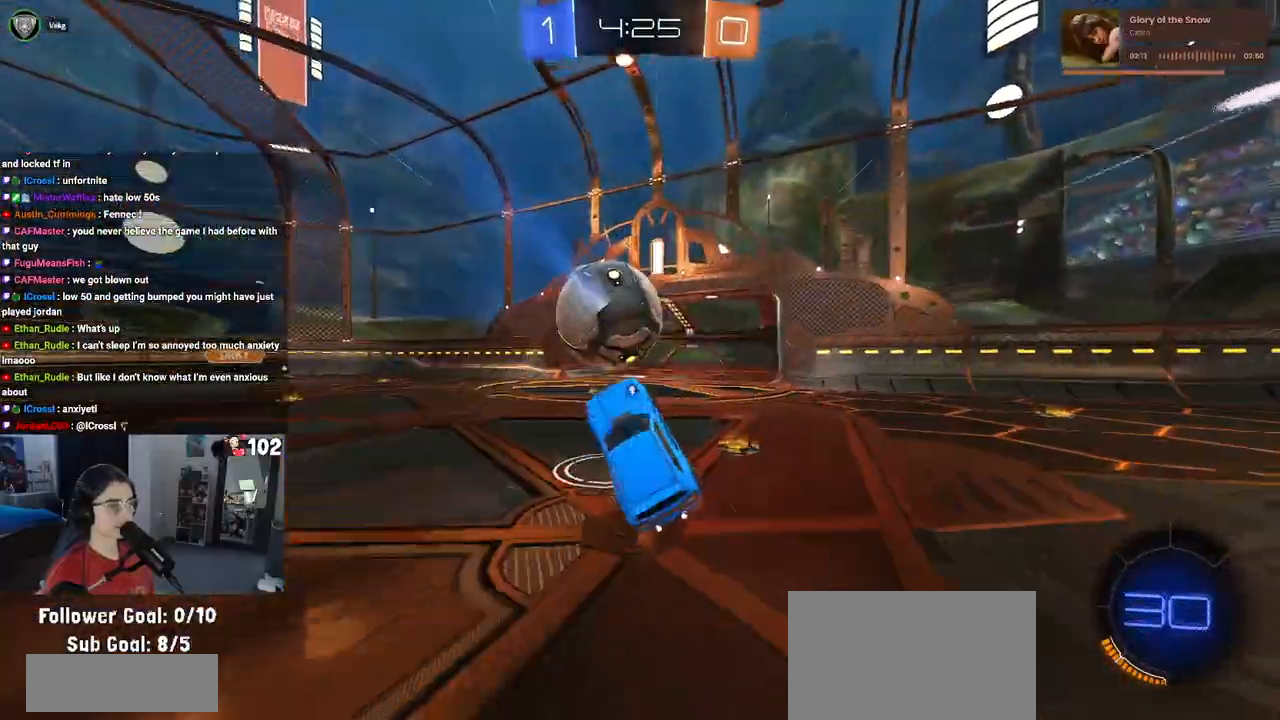
{"buttons": ["R2"], "left_stick": "center", "right_stick": "center", "events": [[300, "TRIANGLE", "down"], [317, "left_stick", "left"], [450, "left_stick", "center"], [467, "TRIANGLE", "up"]]}
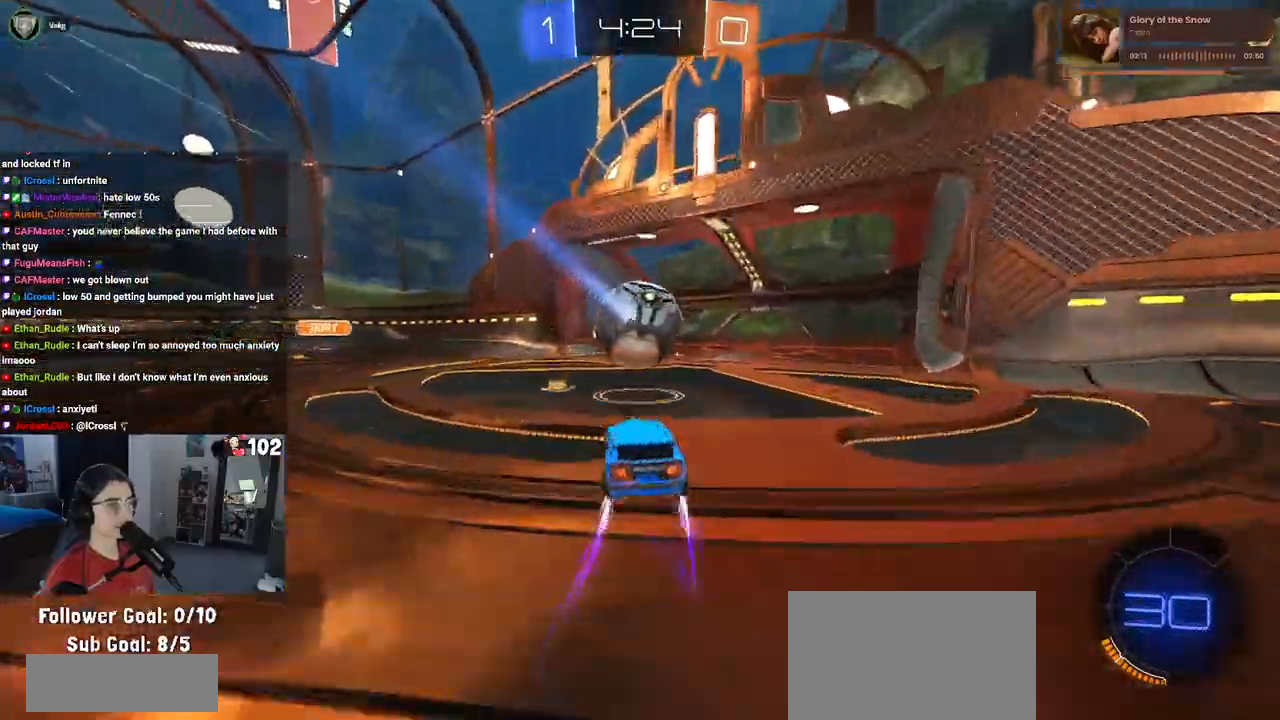
{"buttons": [], "left_stick": "left", "right_stick": "center", "events": [[50, "left_stick", "left"], [417, "R2", "up"]]}
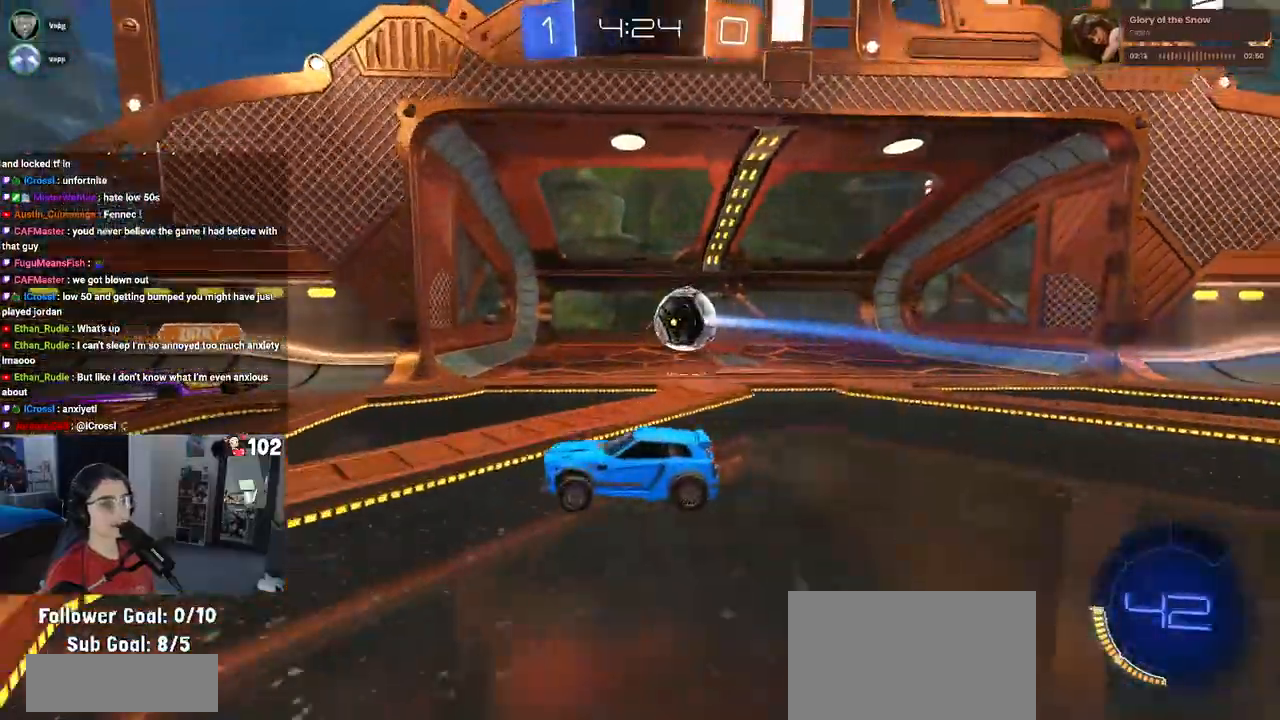
{"buttons": [], "left_stick": "center", "right_stick": "center", "events": [[150, "left_stick", "center"]]}